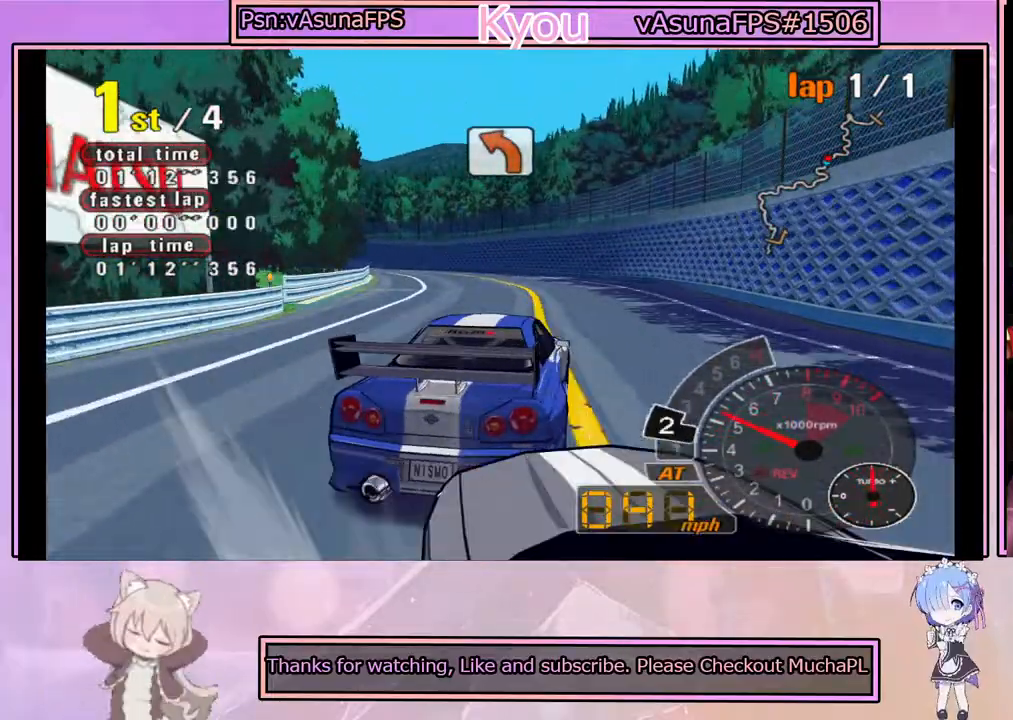
Gameplay with a controller (PlayStation layout); each line is a JSON object with the inputs held at the frame after it. "events" lists button and stick changes between this image and that frame as [ms after this image, input, new state], when the widget could be followed in between. Not read: right_stick.
{"buttons": ["CROSS"], "left_stick": "right", "events": [[133, "left_stick", "center"], [500, "left_stick", "right"]]}
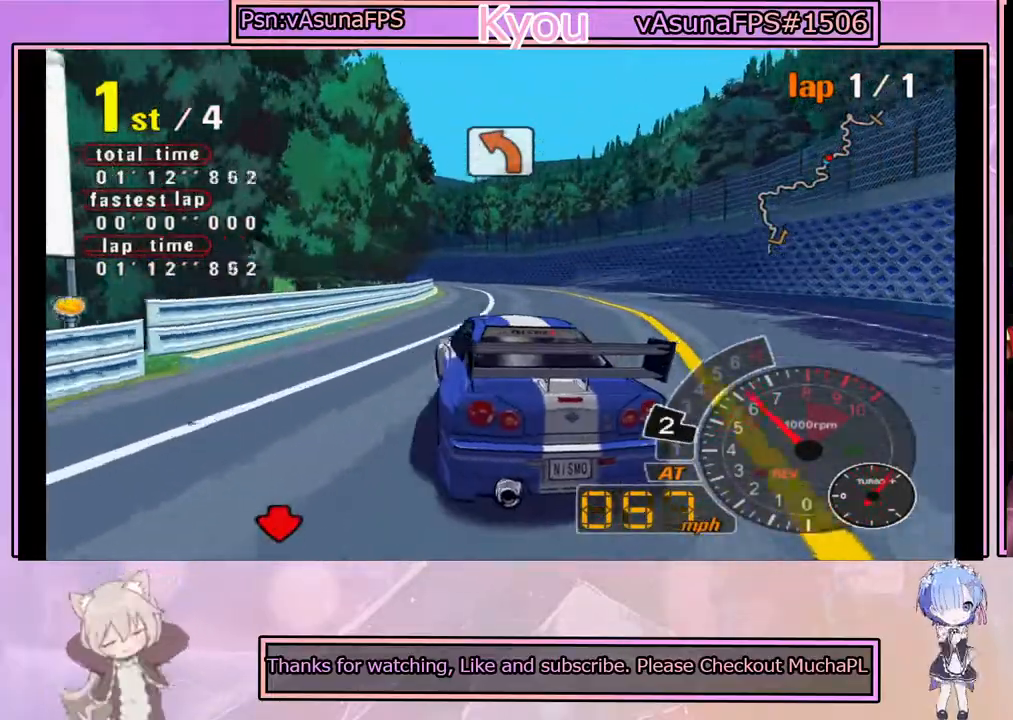
{"buttons": ["CROSS"], "left_stick": "center", "events": [[83, "R2", "down"], [133, "left_stick", "center"], [267, "R2", "up"]]}
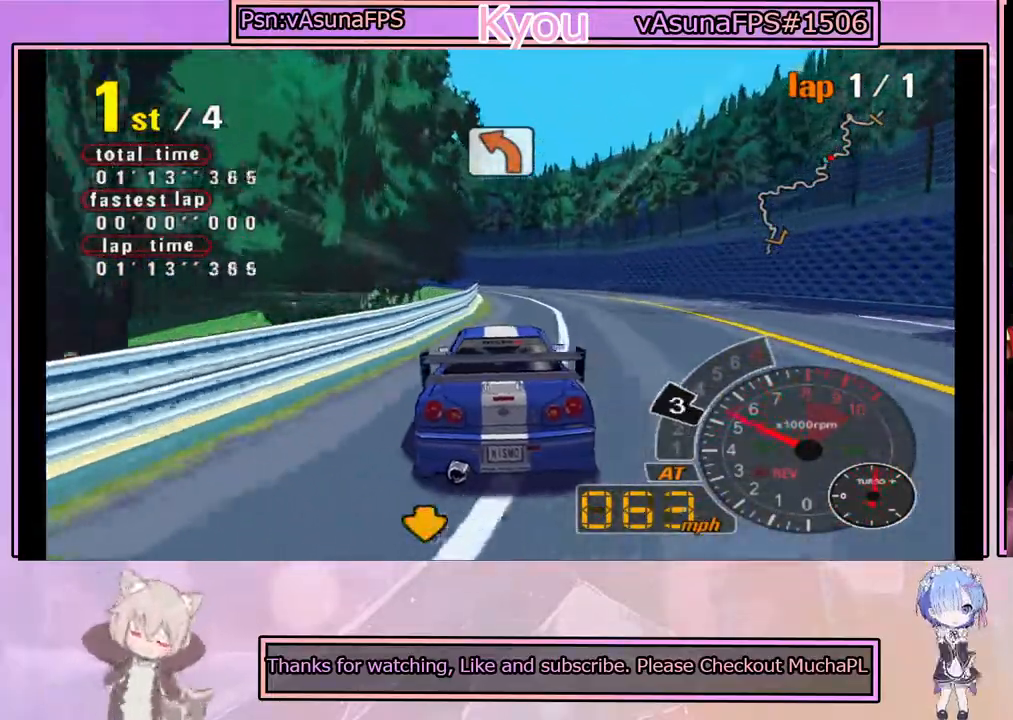
{"buttons": ["CROSS"], "left_stick": "left", "events": [[167, "left_stick", "left"], [317, "left_stick", "center"], [467, "left_stick", "left"]]}
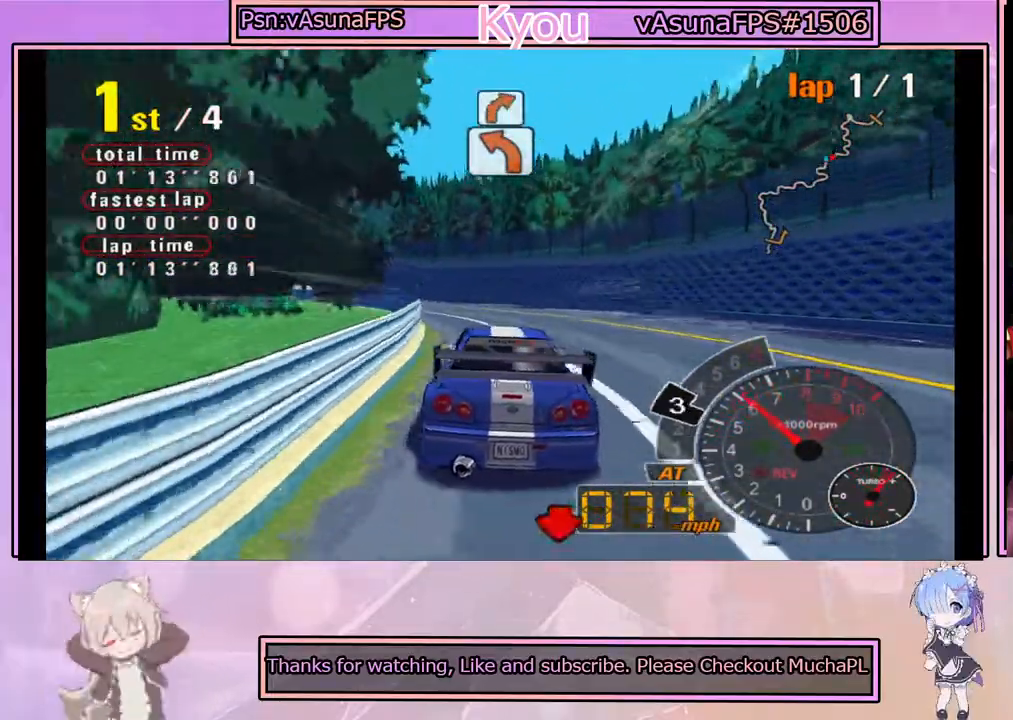
{"buttons": ["CROSS"], "left_stick": "center", "events": [[117, "CROSS", "up"], [133, "left_stick", "center"], [183, "CROSS", "down"], [217, "left_stick", "right"], [317, "left_stick", "center"]]}
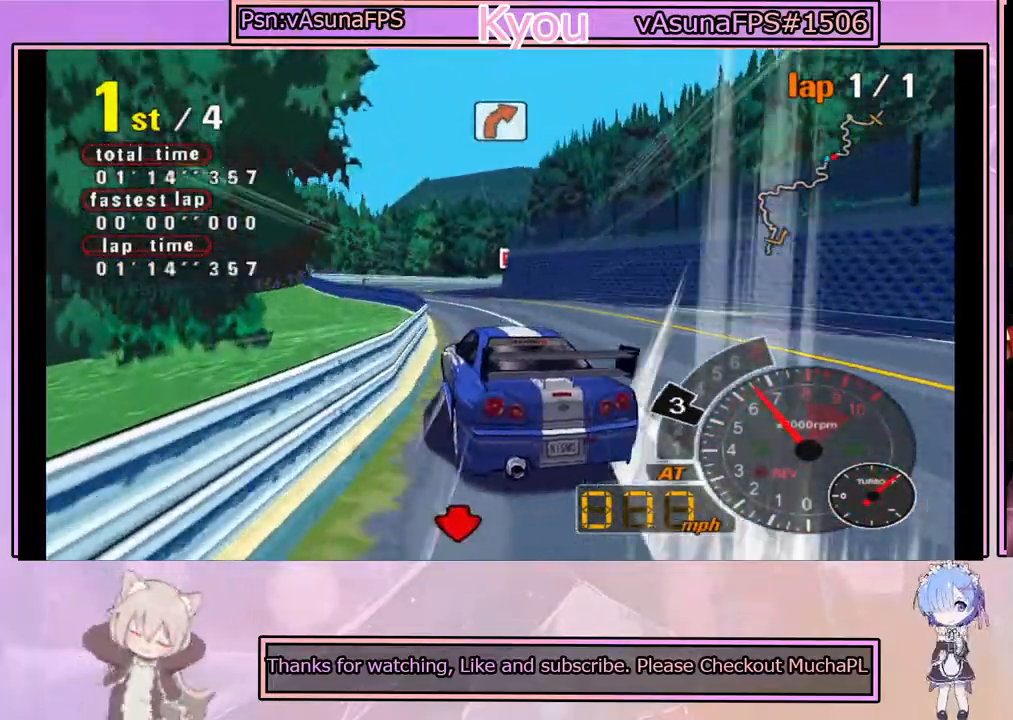
{"buttons": ["CROSS"], "left_stick": "center", "events": [[50, "left_stick", "right"], [133, "left_stick", "center"], [183, "left_stick", "left"], [350, "left_stick", "center"]]}
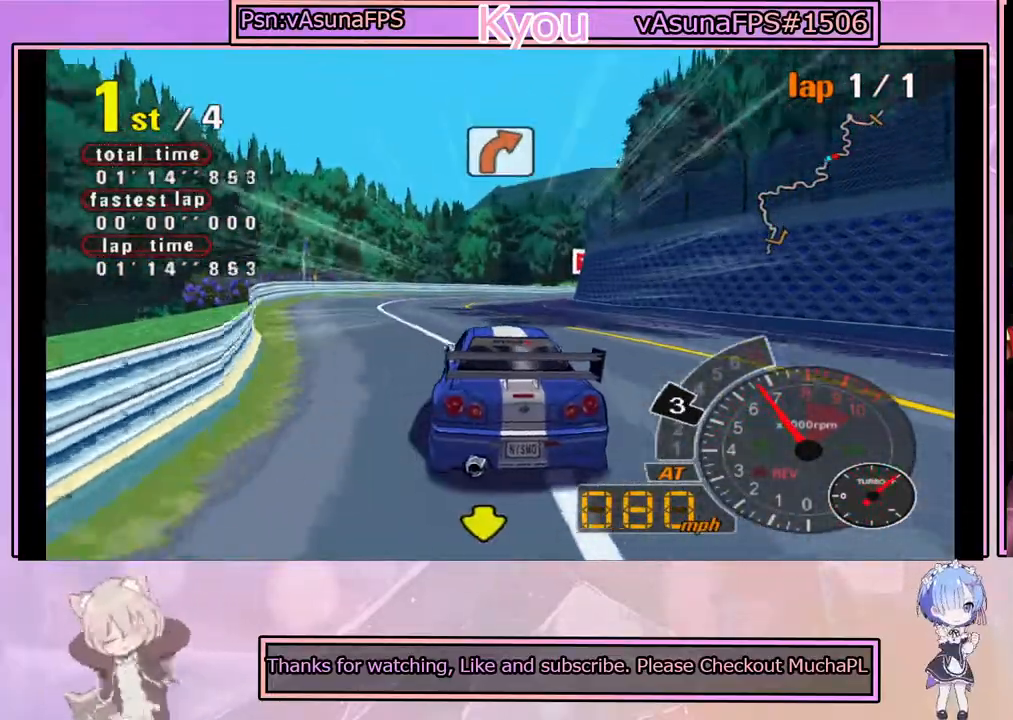
{"buttons": ["SQUARE"], "left_stick": "center", "events": [[150, "left_stick", "right"], [233, "CROSS", "up"], [317, "SQUARE", "down"], [317, "left_stick", "center"]]}
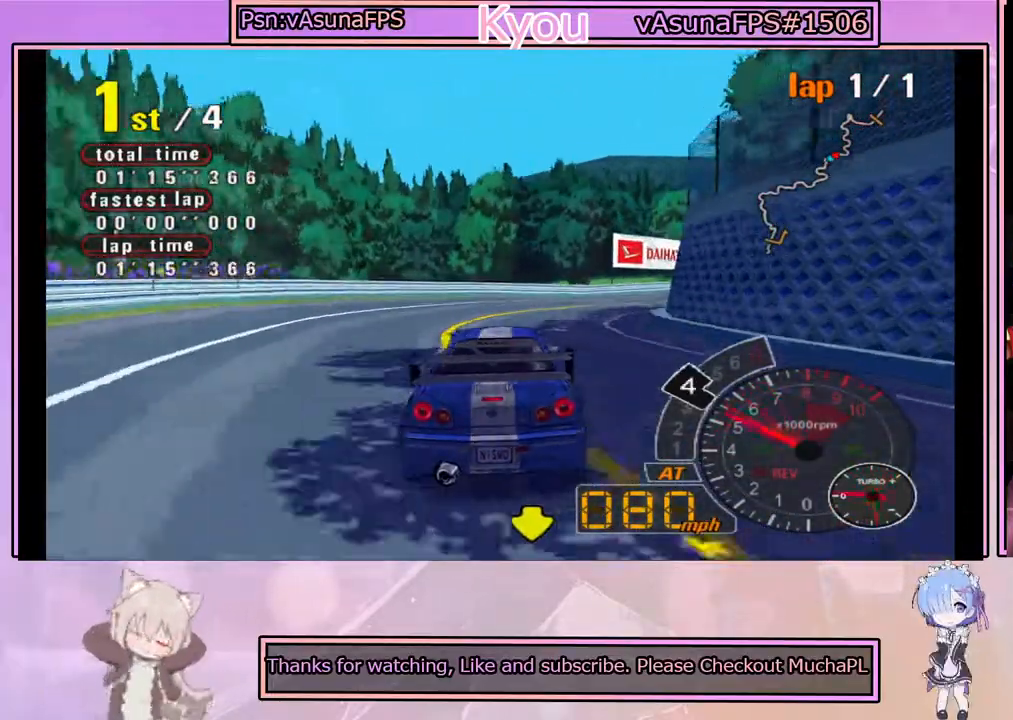
{"buttons": ["SQUARE"], "left_stick": "right", "events": [[17, "SQUARE", "up"], [50, "left_stick", "right"], [200, "left_stick", "center"], [367, "left_stick", "right"], [400, "SQUARE", "down"]]}
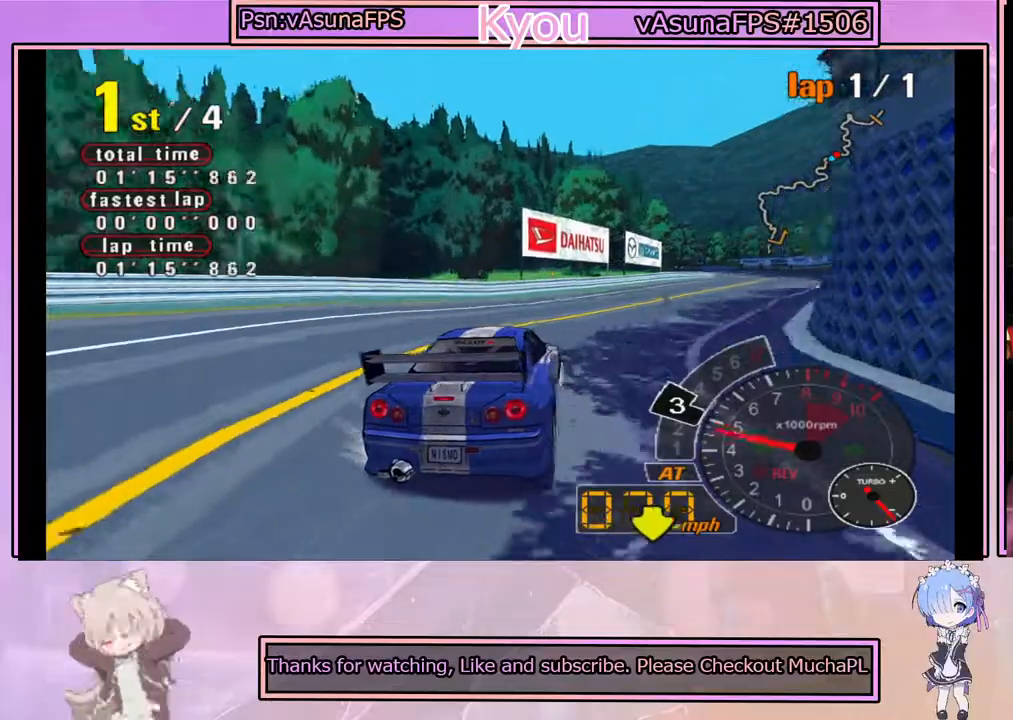
{"buttons": ["CROSS"], "left_stick": "center", "events": [[17, "left_stick", "center"], [83, "SQUARE", "up"], [167, "CROSS", "down"], [167, "left_stick", "left"], [267, "left_stick", "center"], [333, "left_stick", "right"], [483, "left_stick", "center"]]}
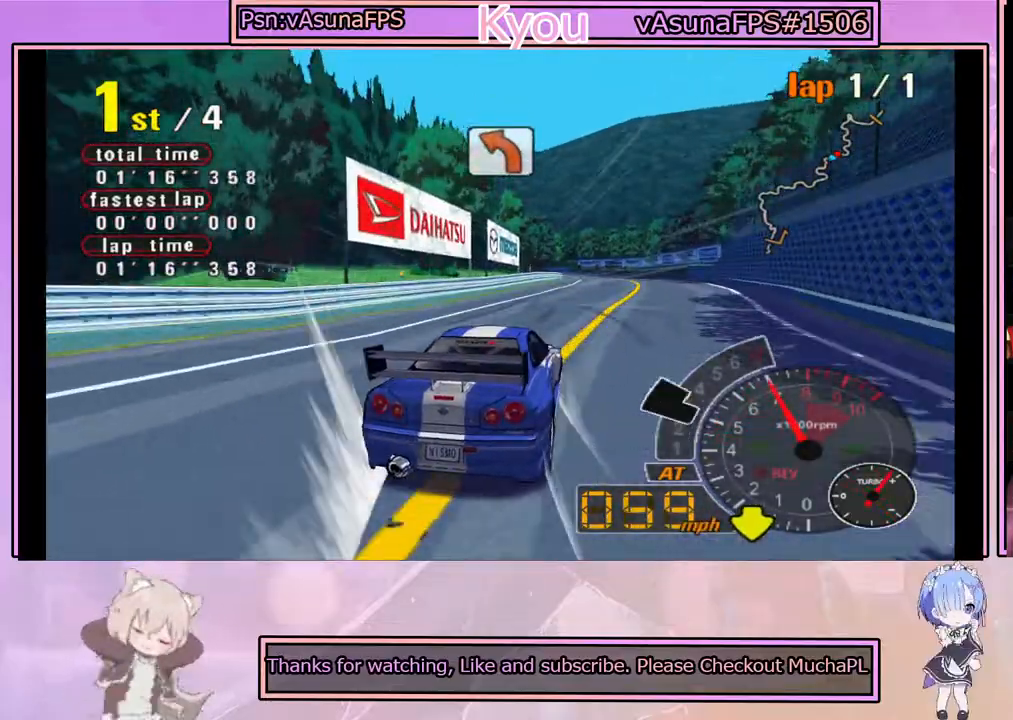
{"buttons": ["CROSS"], "left_stick": "center", "events": []}
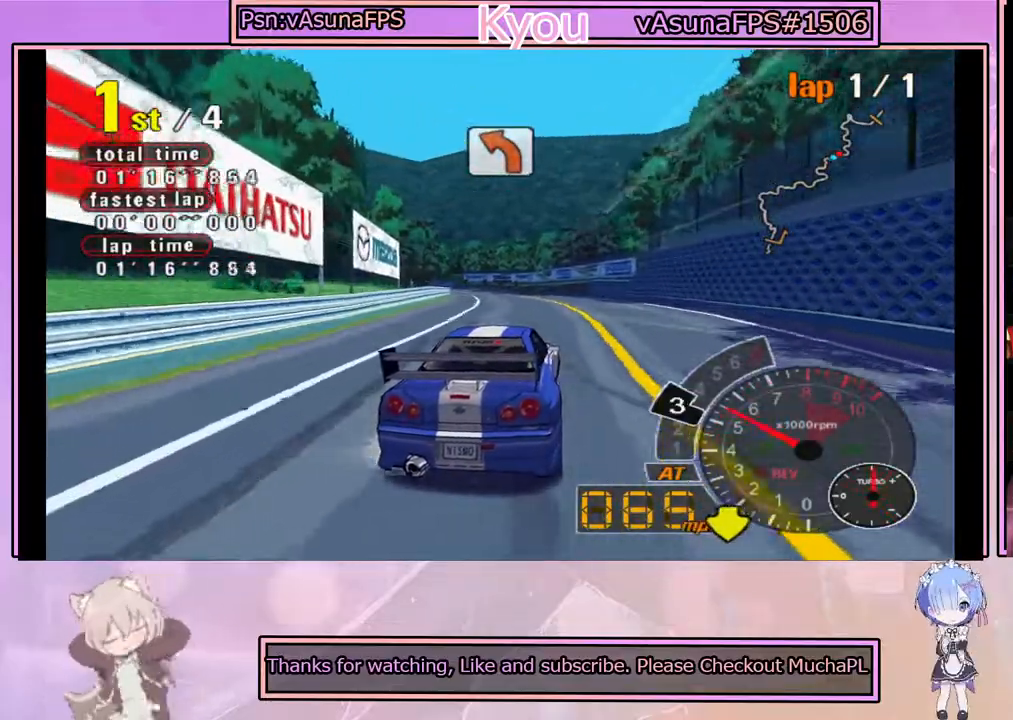
{"buttons": ["CROSS"], "left_stick": "center", "events": [[167, "left_stick", "left"], [300, "left_stick", "center"]]}
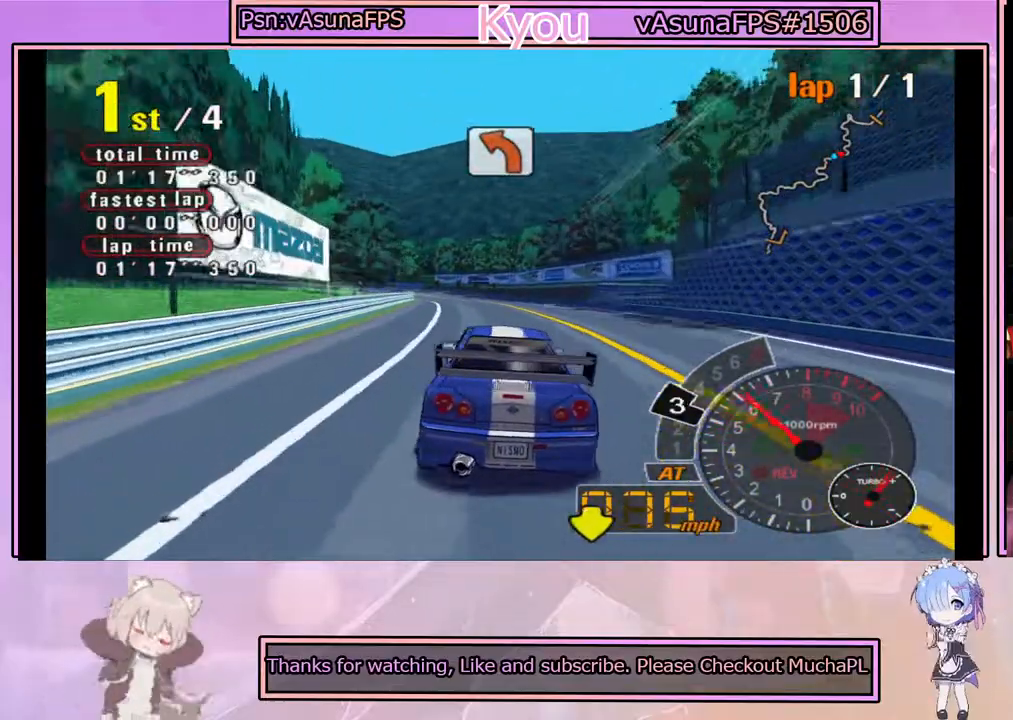
{"buttons": ["CROSS"], "left_stick": "center", "events": [[183, "left_stick", "right"], [333, "left_stick", "center"]]}
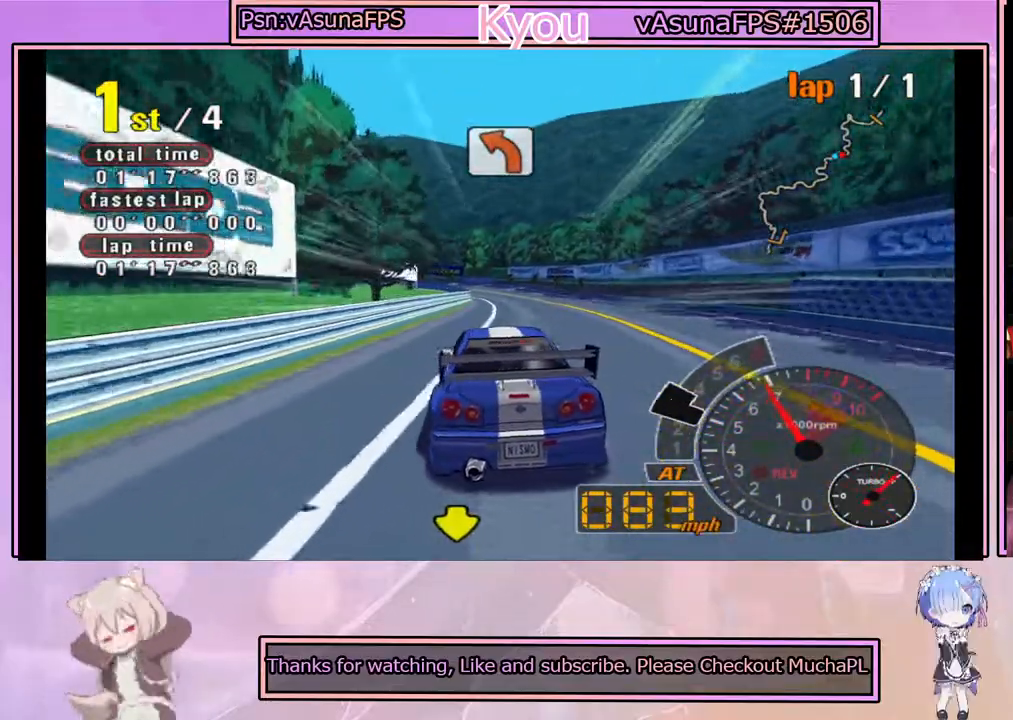
{"buttons": ["CROSS"], "left_stick": "center", "events": []}
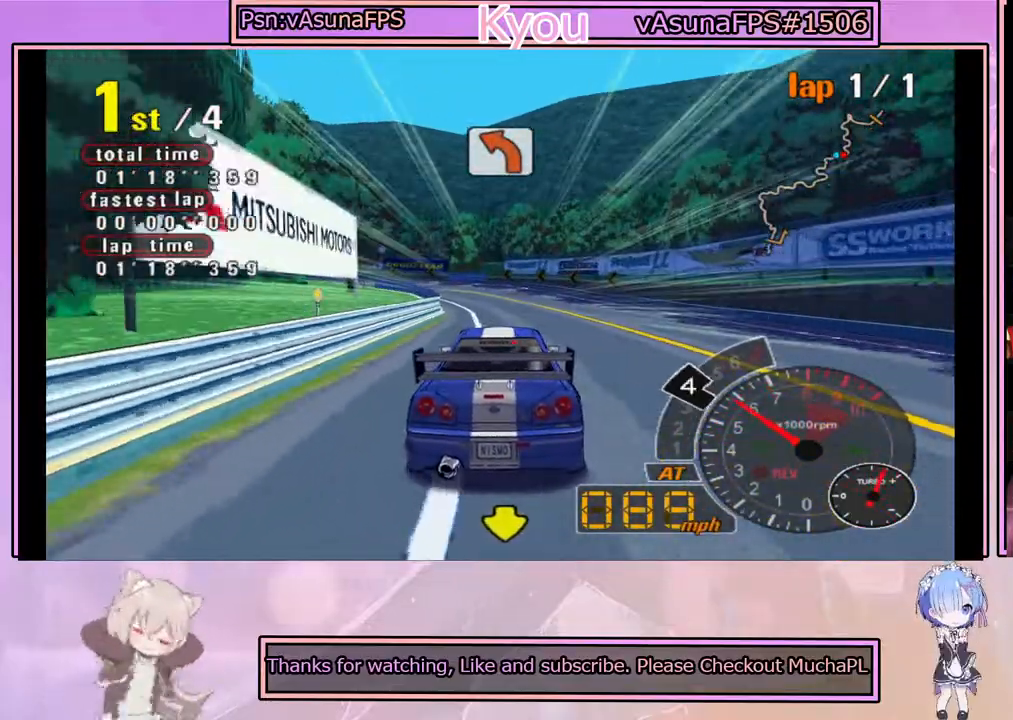
{"buttons": [], "left_stick": "center", "events": [[133, "left_stick", "left"], [233, "CROSS", "up"], [300, "left_stick", "center"], [317, "SQUARE", "down"], [500, "SQUARE", "up"]]}
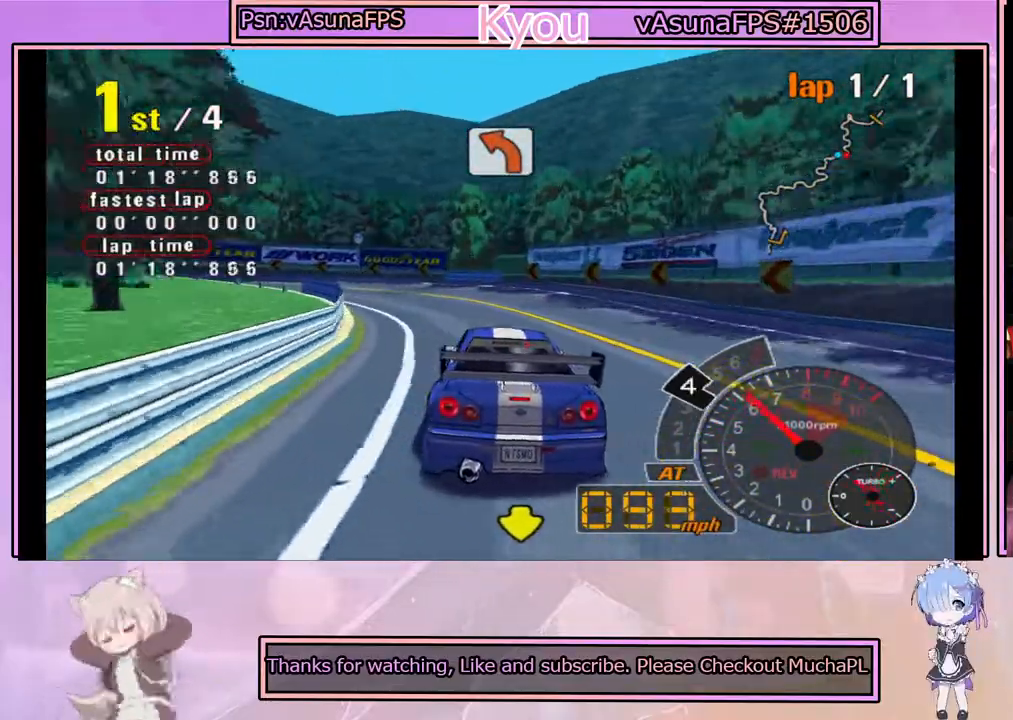
{"buttons": ["SQUARE"], "left_stick": "center", "events": [[167, "left_stick", "left"], [233, "SQUARE", "down"], [367, "left_stick", "center"]]}
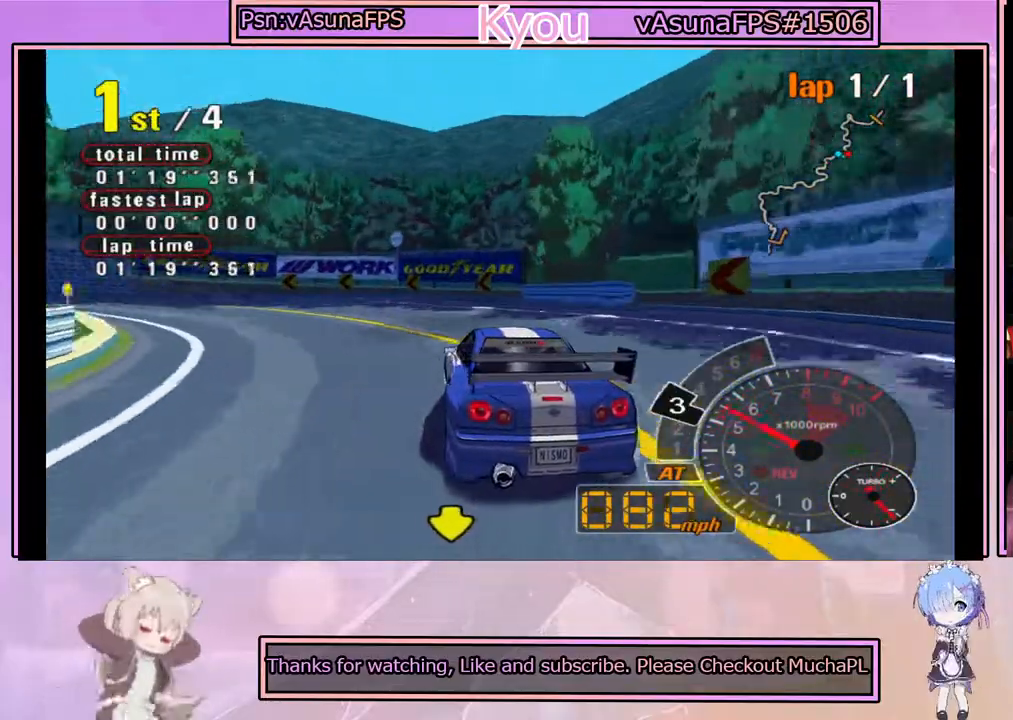
{"buttons": [], "left_stick": "left", "events": [[50, "left_stick", "left"], [200, "SQUARE", "up"]]}
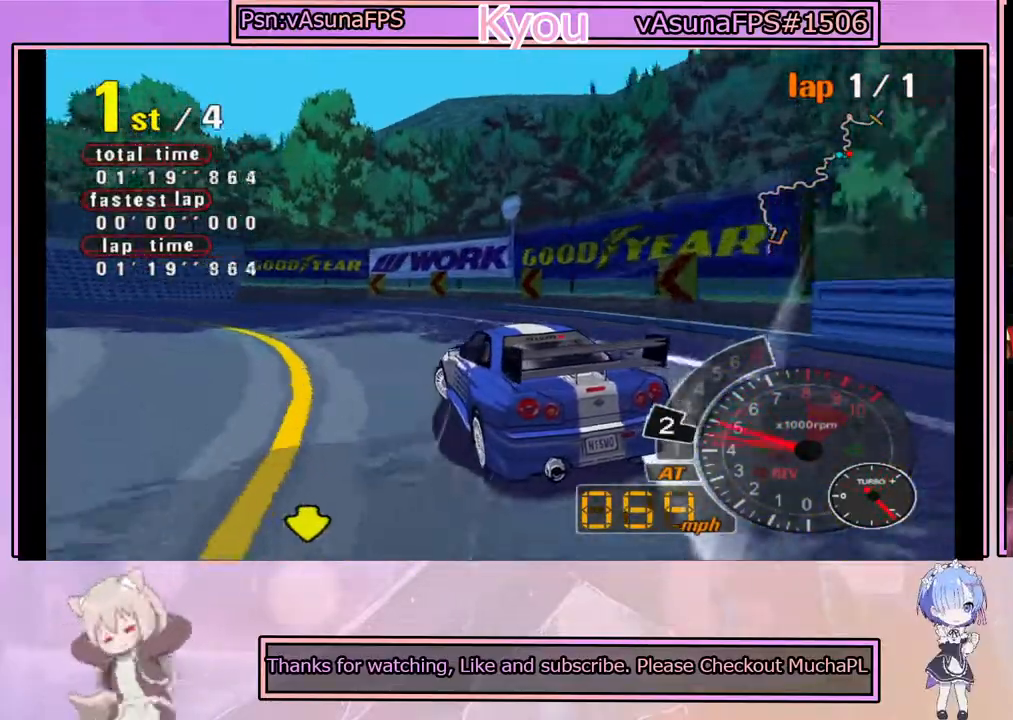
{"buttons": ["CROSS"], "left_stick": "right", "events": [[83, "left_stick", "center"], [117, "CROSS", "down"], [467, "left_stick", "right"]]}
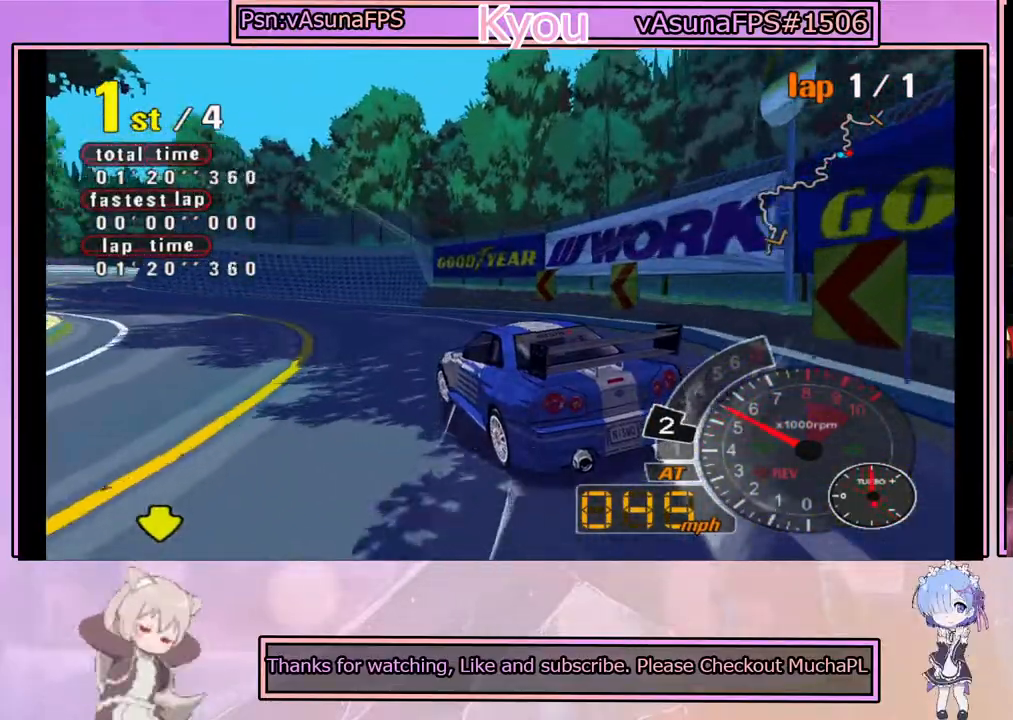
{"buttons": ["CROSS"], "left_stick": "left", "events": [[67, "left_stick", "center"], [167, "left_stick", "left"], [367, "left_stick", "center"], [433, "left_stick", "left"]]}
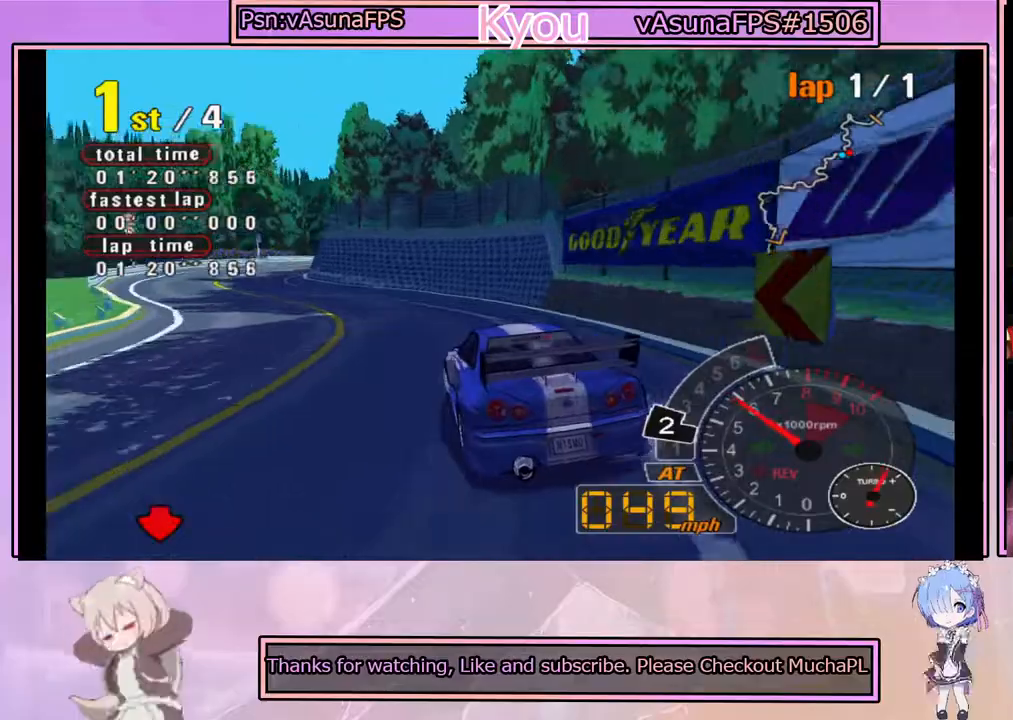
{"buttons": ["CROSS"], "left_stick": "right", "events": [[117, "left_stick", "center"], [350, "left_stick", "right"]]}
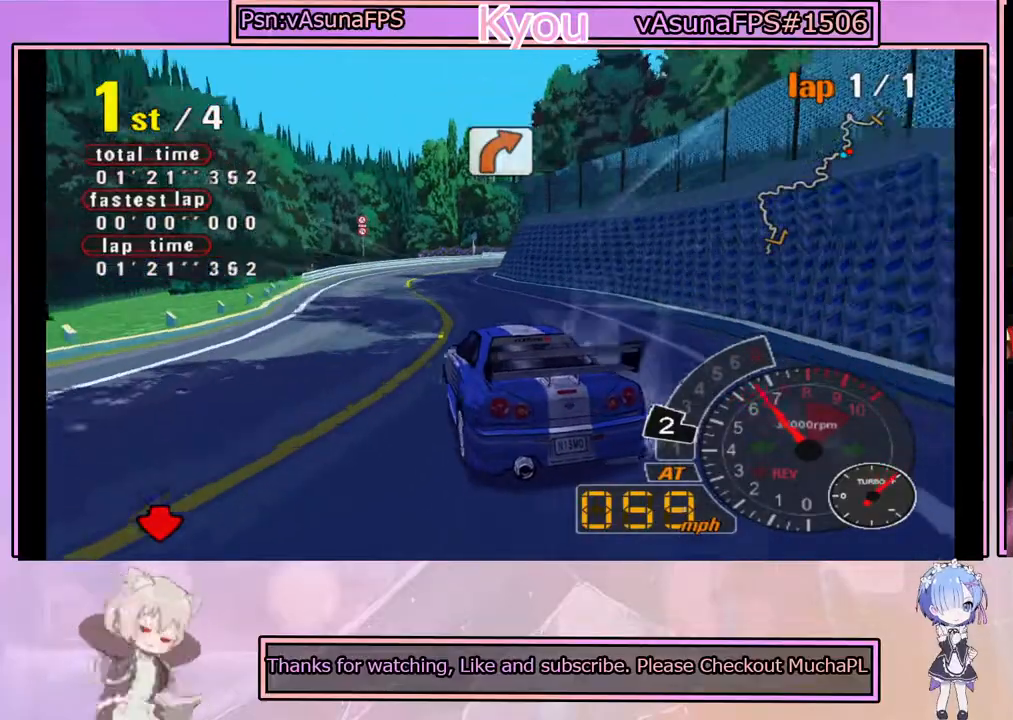
{"buttons": ["CROSS"], "left_stick": "center", "events": [[33, "left_stick", "center"], [200, "left_stick", "left"], [350, "left_stick", "center"]]}
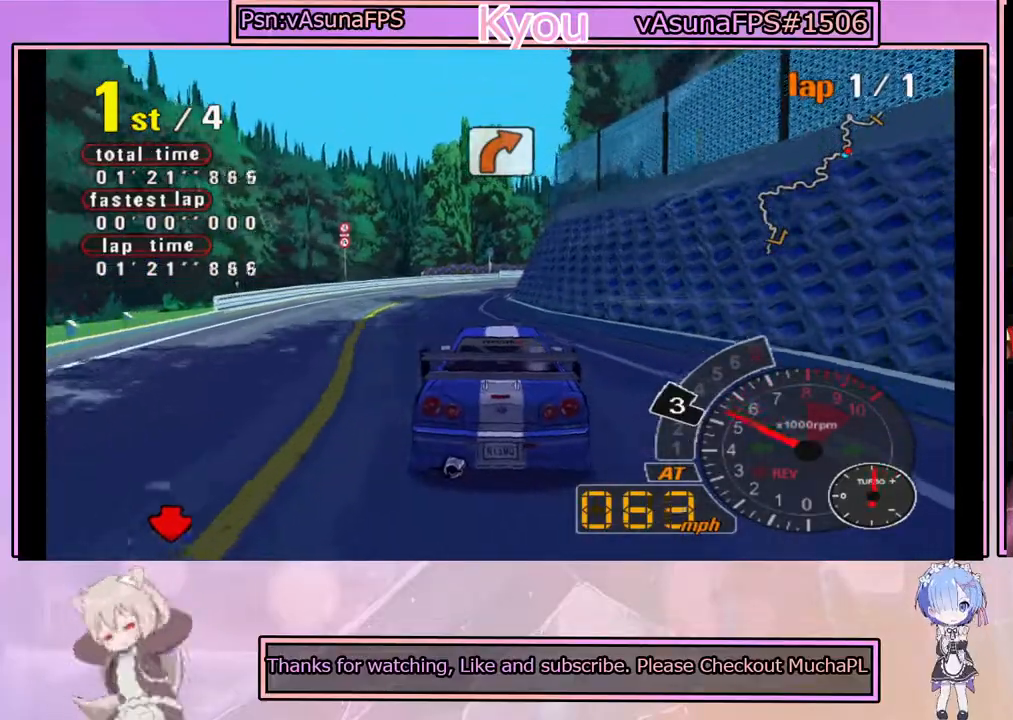
{"buttons": ["SQUARE"], "left_stick": "right", "events": [[333, "left_stick", "right"], [417, "CROSS", "up"], [483, "SQUARE", "down"]]}
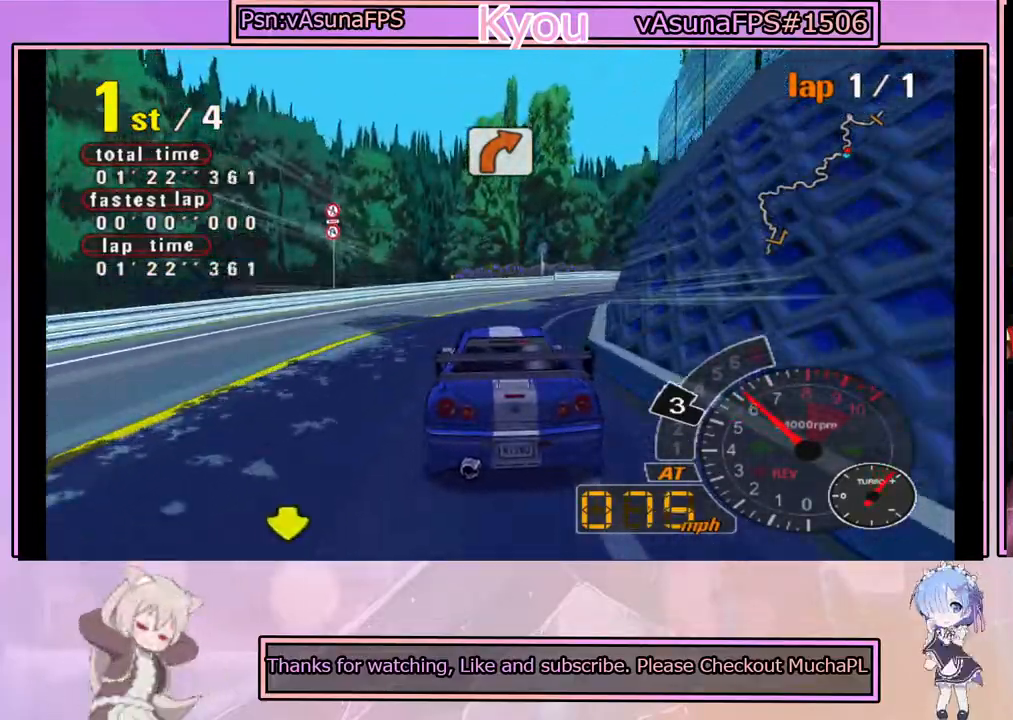
{"buttons": ["CROSS"], "left_stick": "right", "events": [[50, "left_stick", "center"], [167, "SQUARE", "up"], [200, "left_stick", "right"], [300, "CROSS", "down"], [317, "left_stick", "center"], [500, "left_stick", "right"]]}
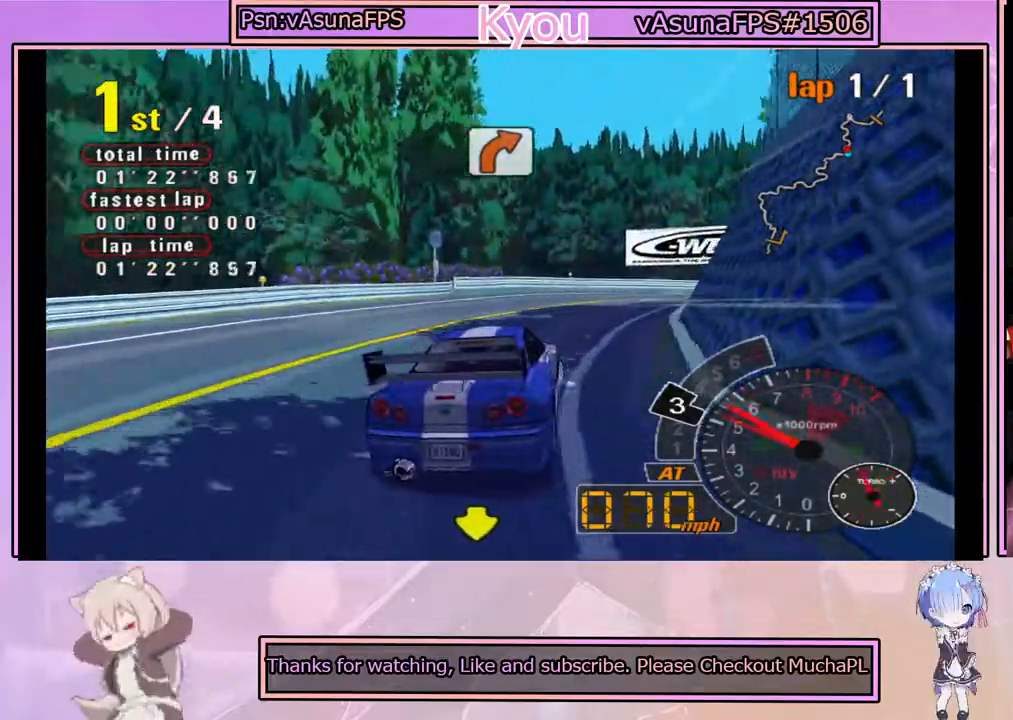
{"buttons": ["CROSS"], "left_stick": "right", "events": [[17, "CROSS", "up"], [167, "left_stick", "center"], [267, "left_stick", "left"], [283, "CROSS", "down"], [433, "left_stick", "center"], [483, "left_stick", "right"]]}
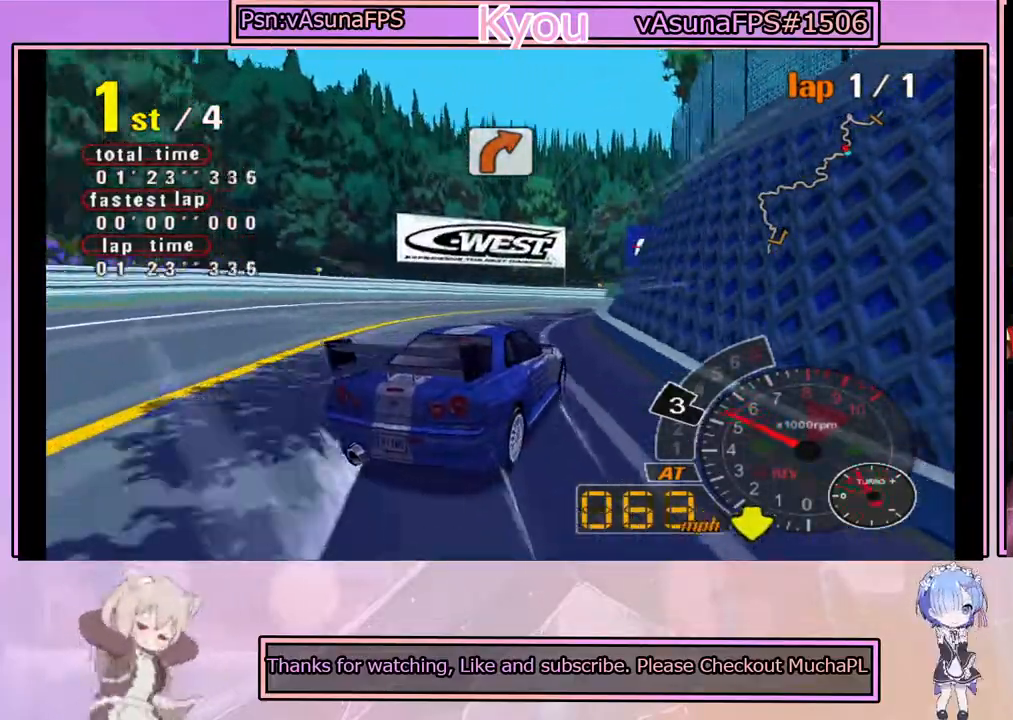
{"buttons": [], "left_stick": "center", "events": [[117, "left_stick", "center"], [300, "CROSS", "up"], [317, "left_stick", "right"], [467, "left_stick", "center"]]}
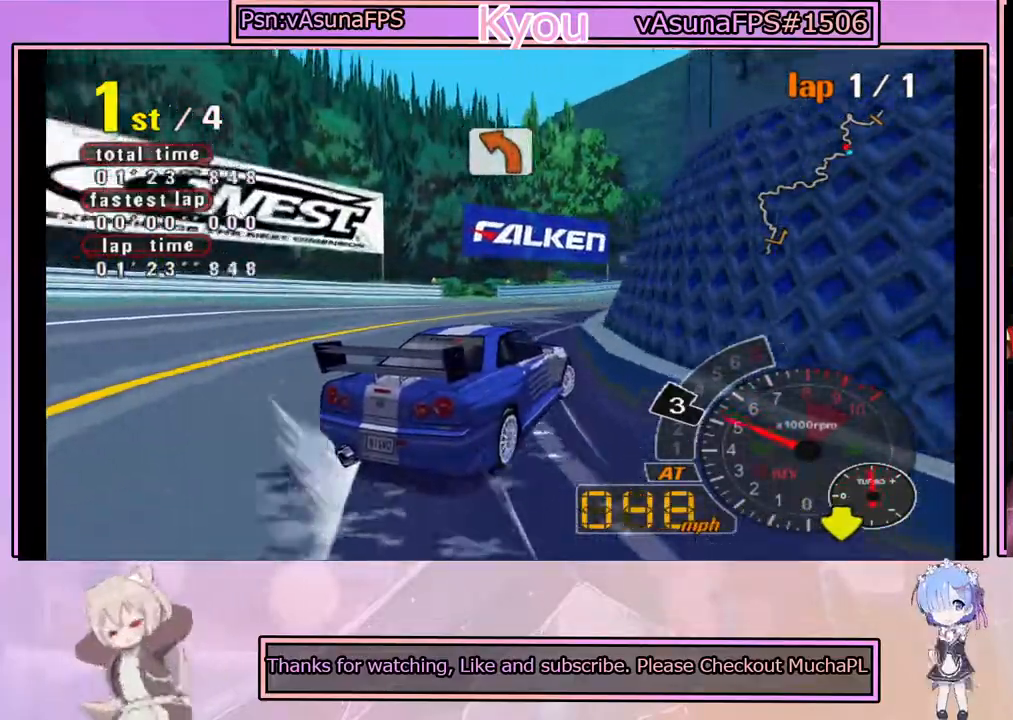
{"buttons": ["CROSS"], "left_stick": "left", "events": [[17, "left_stick", "left"], [67, "CROSS", "down"], [150, "left_stick", "center"], [183, "CROSS", "up"], [217, "left_stick", "right"], [283, "CROSS", "down"], [317, "left_stick", "center"], [417, "left_stick", "left"]]}
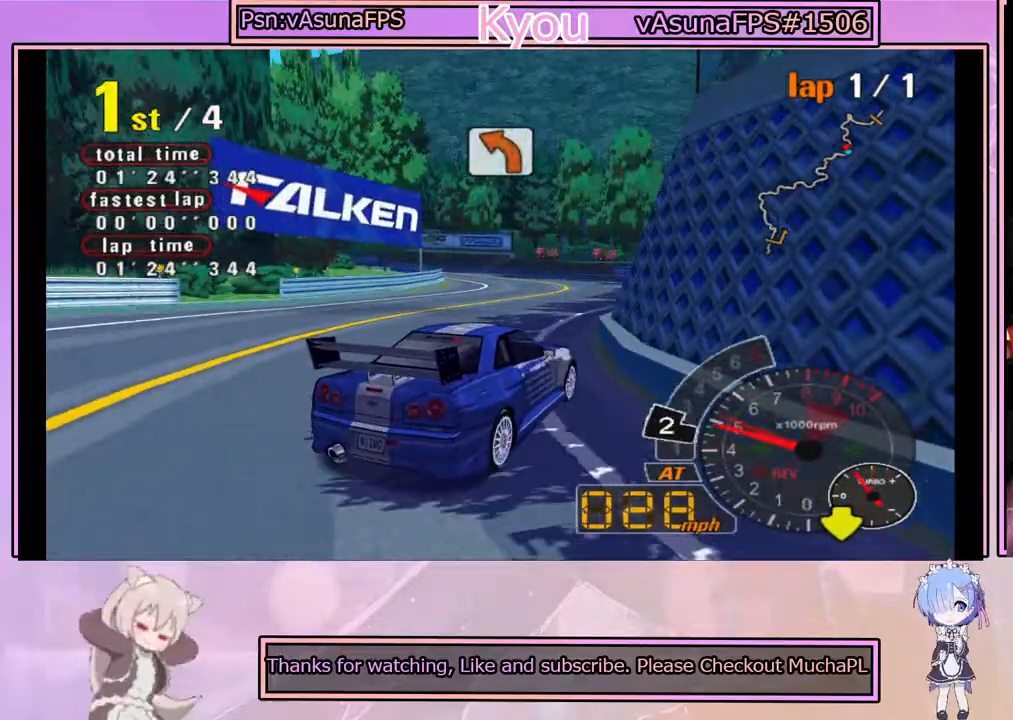
{"buttons": ["CROSS"], "left_stick": "right", "events": [[350, "left_stick", "center"], [417, "left_stick", "right"]]}
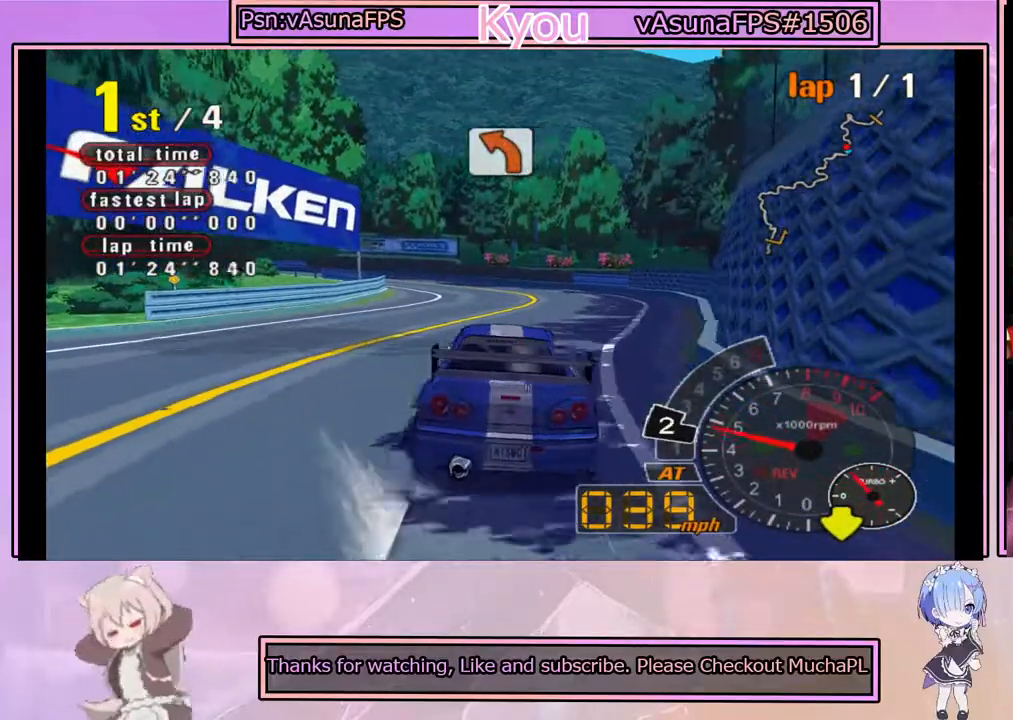
{"buttons": ["CROSS"], "left_stick": "center", "events": [[150, "left_stick", "center"]]}
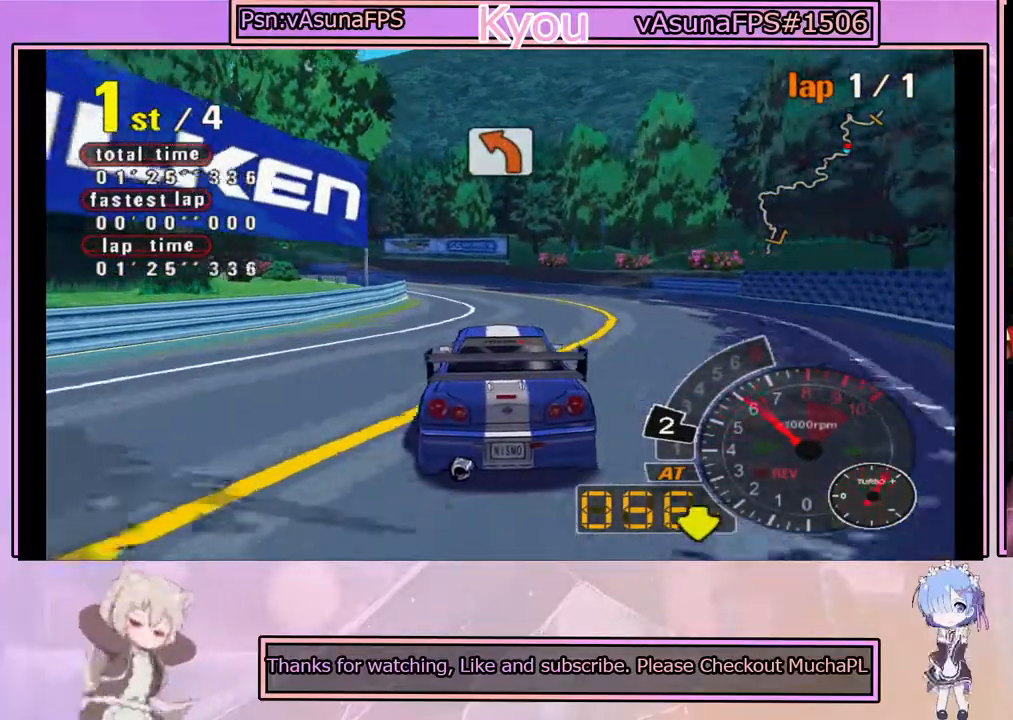
{"buttons": ["CROSS"], "left_stick": "center", "events": [[233, "left_stick", "left"], [433, "left_stick", "center"]]}
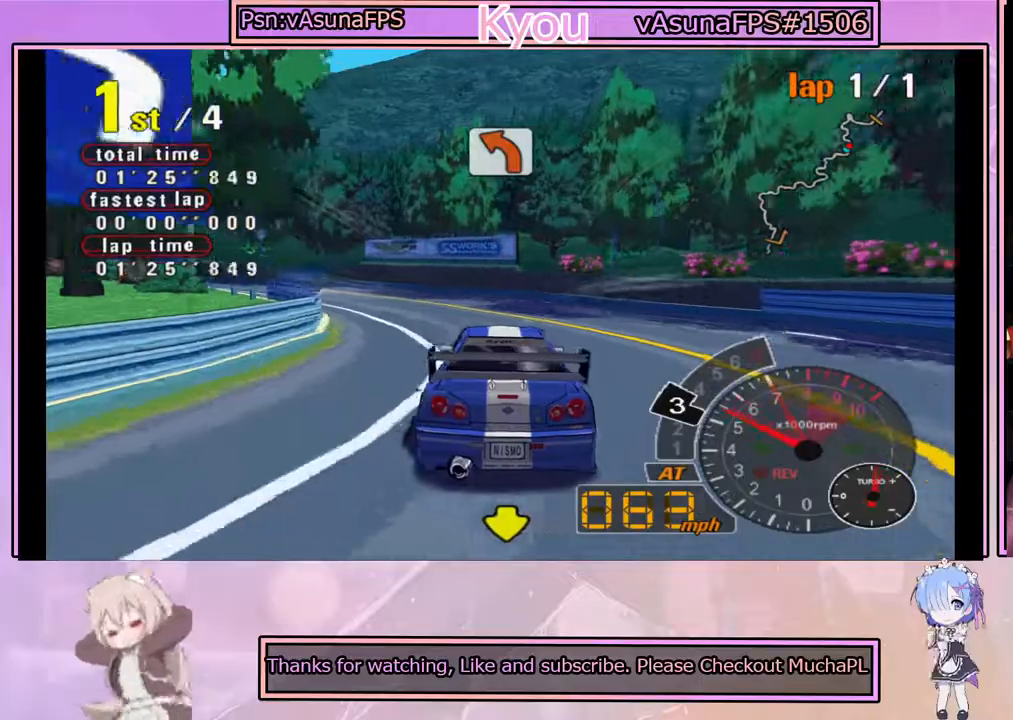
{"buttons": ["CROSS"], "left_stick": "right", "events": [[17, "CROSS", "up"], [67, "left_stick", "left"], [200, "CROSS", "down"], [233, "left_stick", "center"], [383, "left_stick", "right"]]}
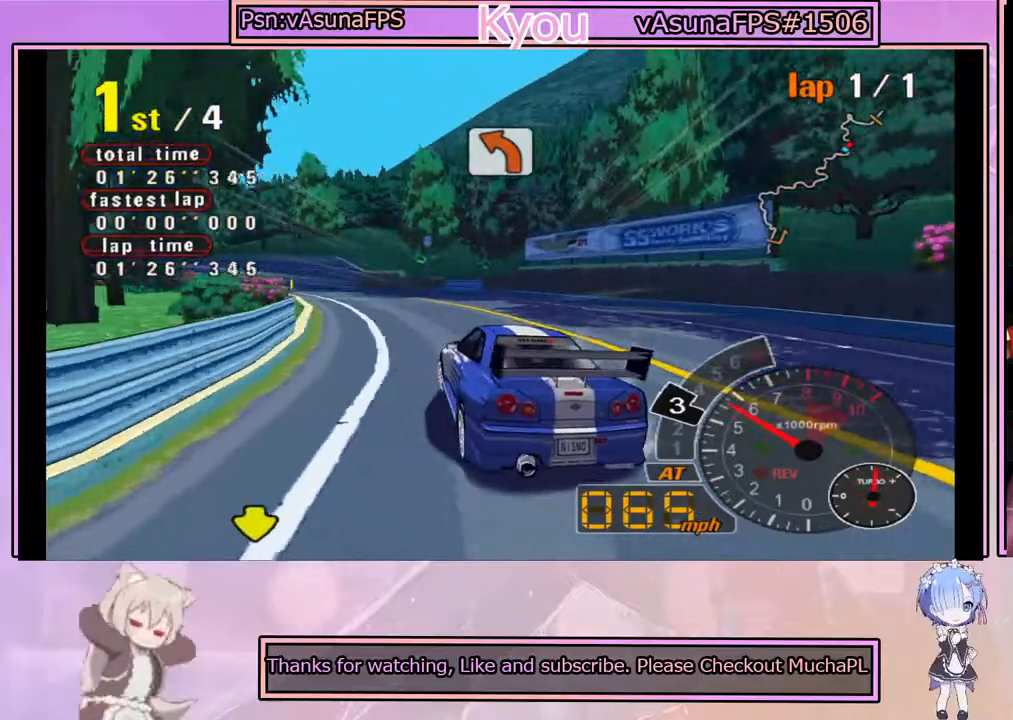
{"buttons": ["CROSS"], "left_stick": "center", "events": [[17, "left_stick", "center"], [100, "left_stick", "left"], [217, "CROSS", "up"], [300, "left_stick", "center"], [317, "CROSS", "down"]]}